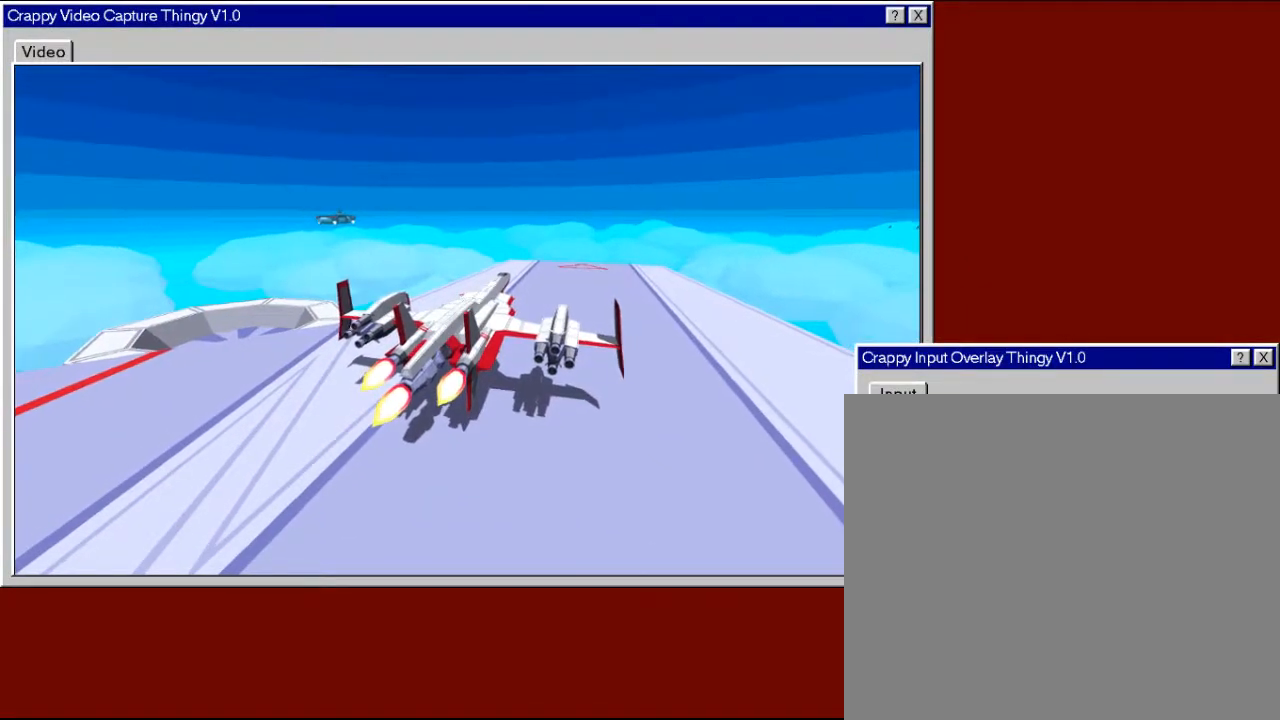
Gameplay with a controller (Xbox layout); each line is a JSON object with the inputs held at the frame after it. "events" lists button and stick changes between this image and that frame as [ms after this image, input, new state], when the widget could be followed in between.
{"buttons": ["R2"], "left_stick": "center", "right_stick": "center", "events": [[233, "R2", "down"]]}
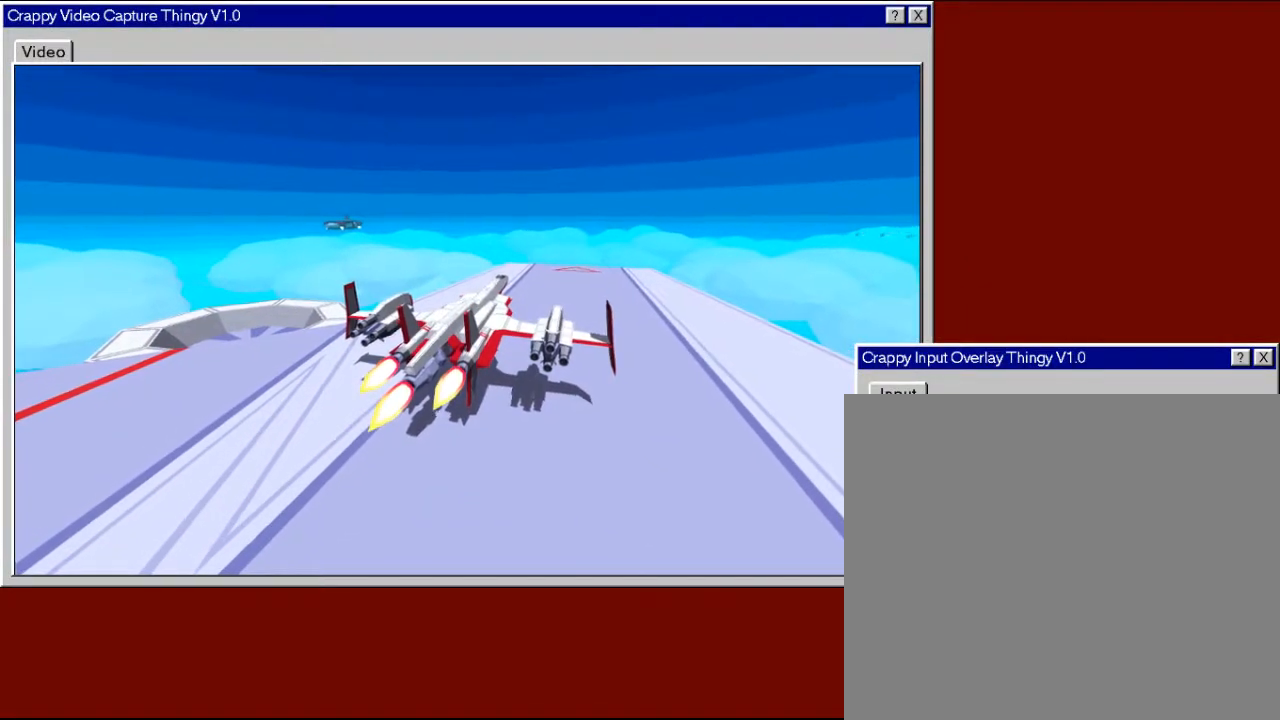
{"buttons": ["R2"], "left_stick": "center", "right_stick": "center", "events": []}
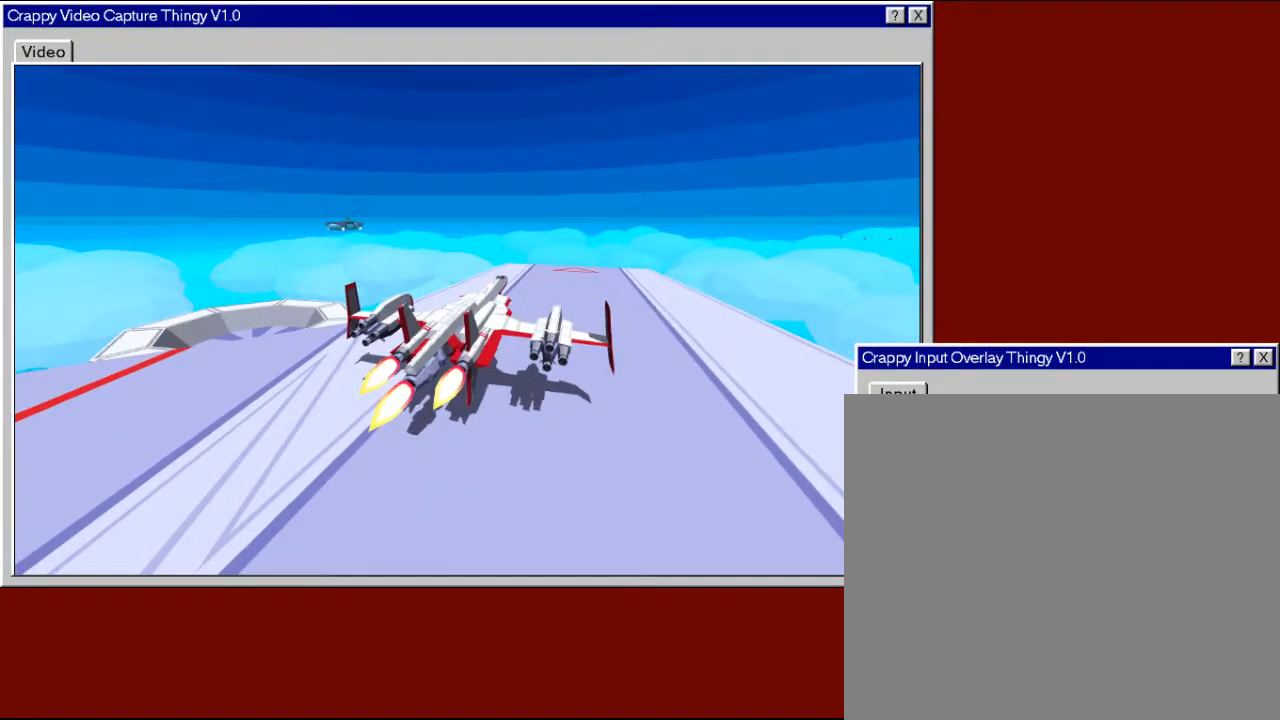
{"buttons": ["R2"], "left_stick": "center", "right_stick": "center", "events": []}
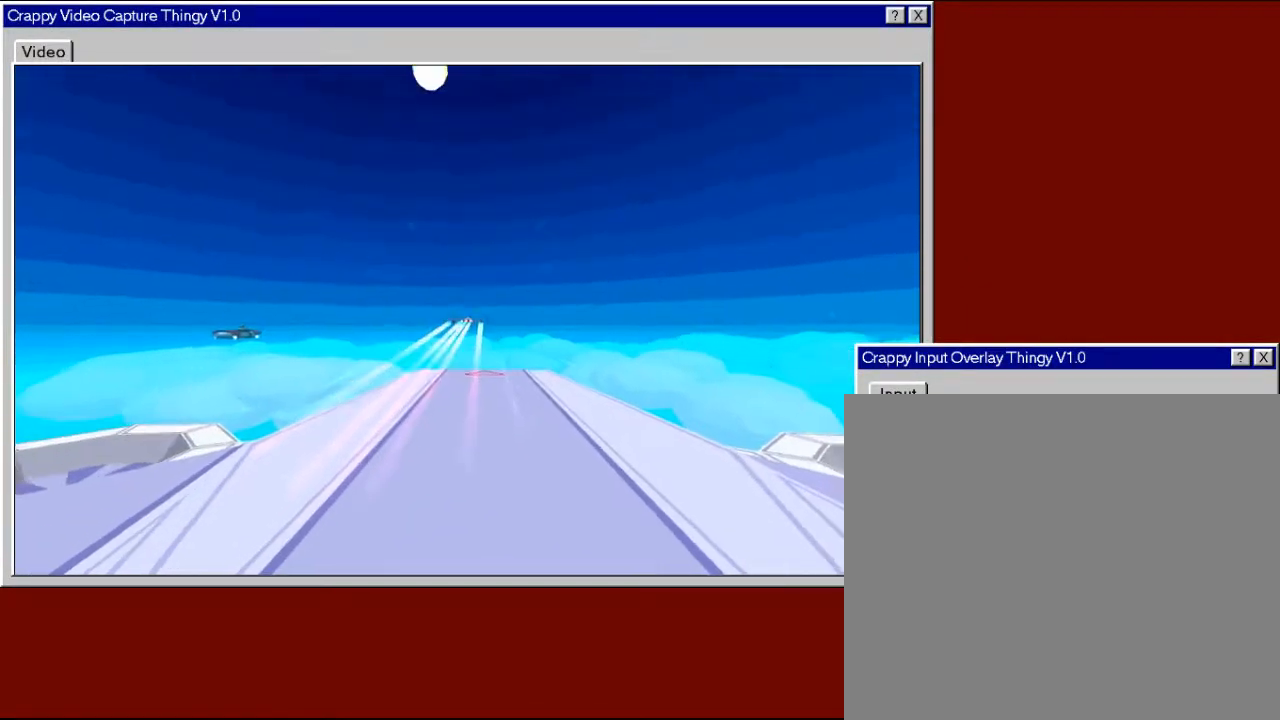
{"buttons": ["R2"], "left_stick": "up", "right_stick": "center", "events": [[433, "left_stick", "up"]]}
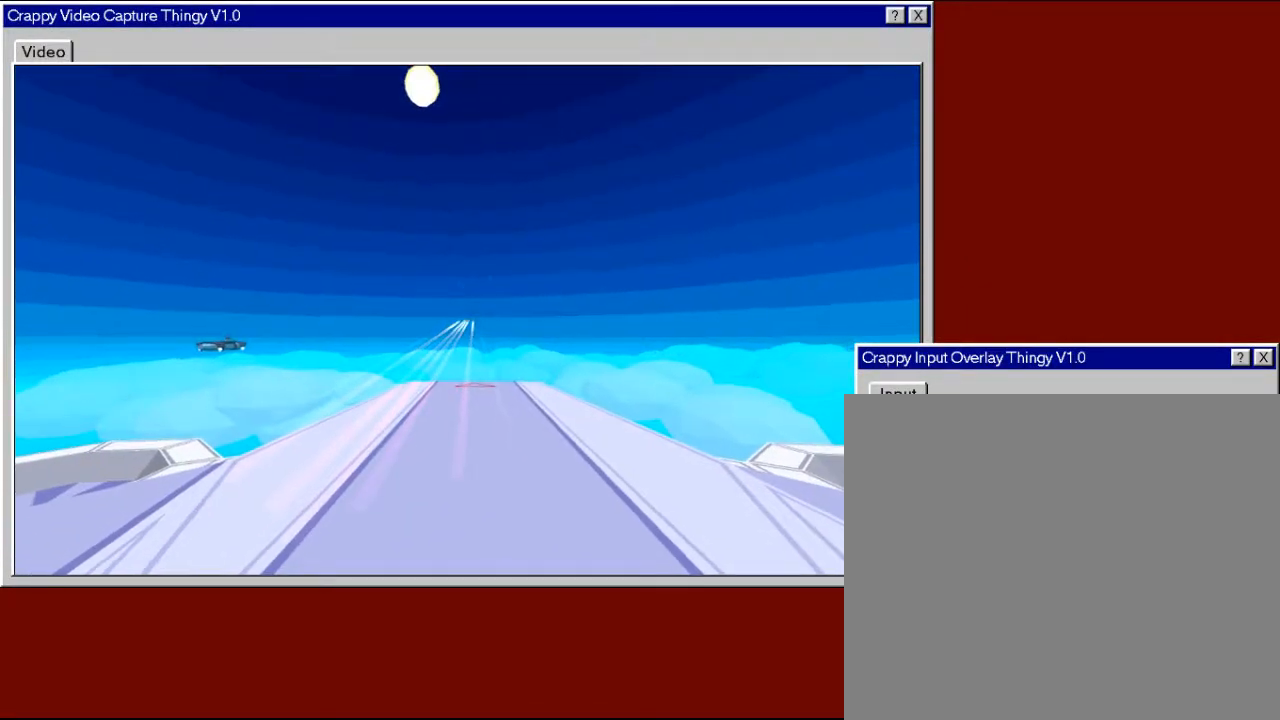
{"buttons": ["R2"], "left_stick": "up", "right_stick": "center", "events": []}
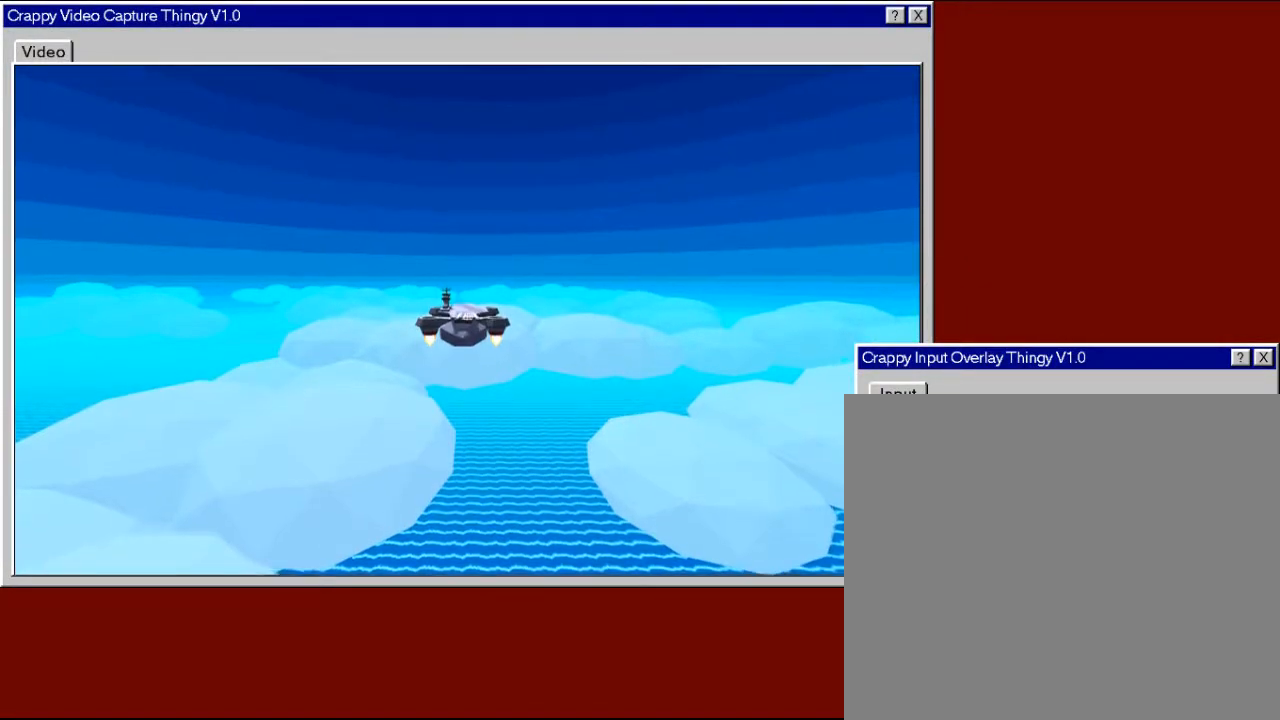
{"buttons": ["R2"], "left_stick": "up", "right_stick": "center", "events": []}
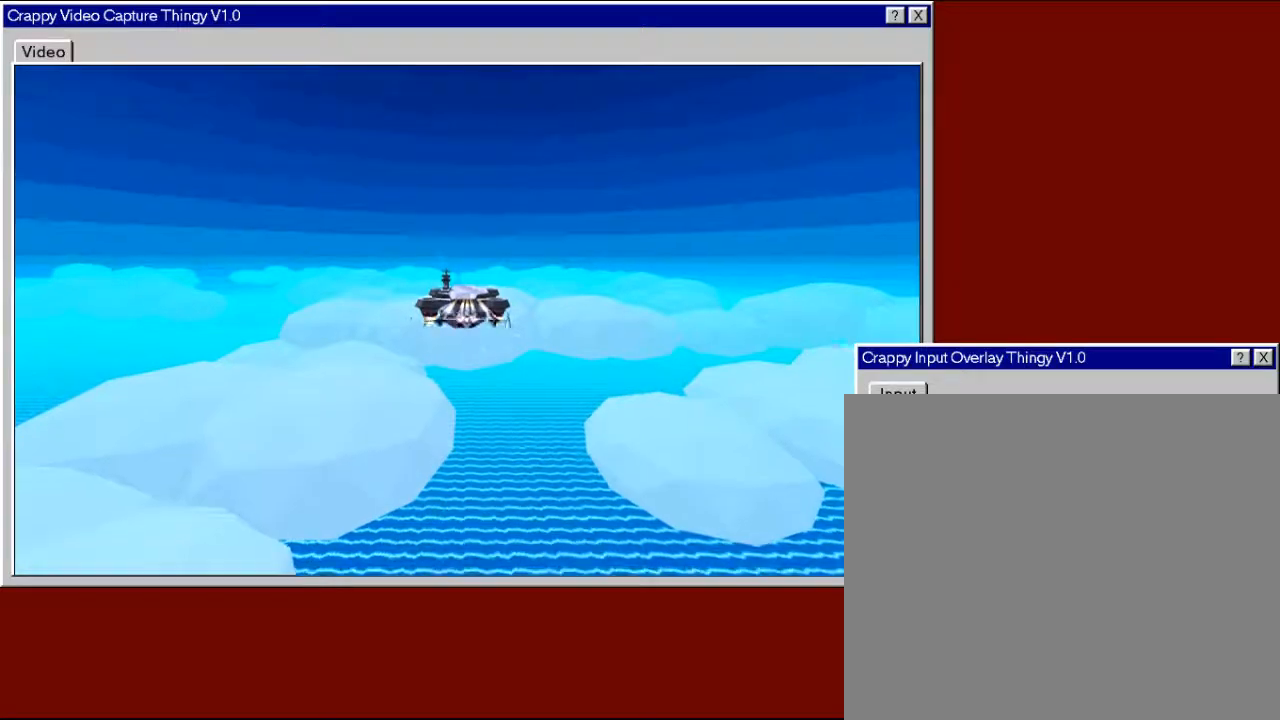
{"buttons": ["R2"], "left_stick": "up", "right_stick": "center", "events": []}
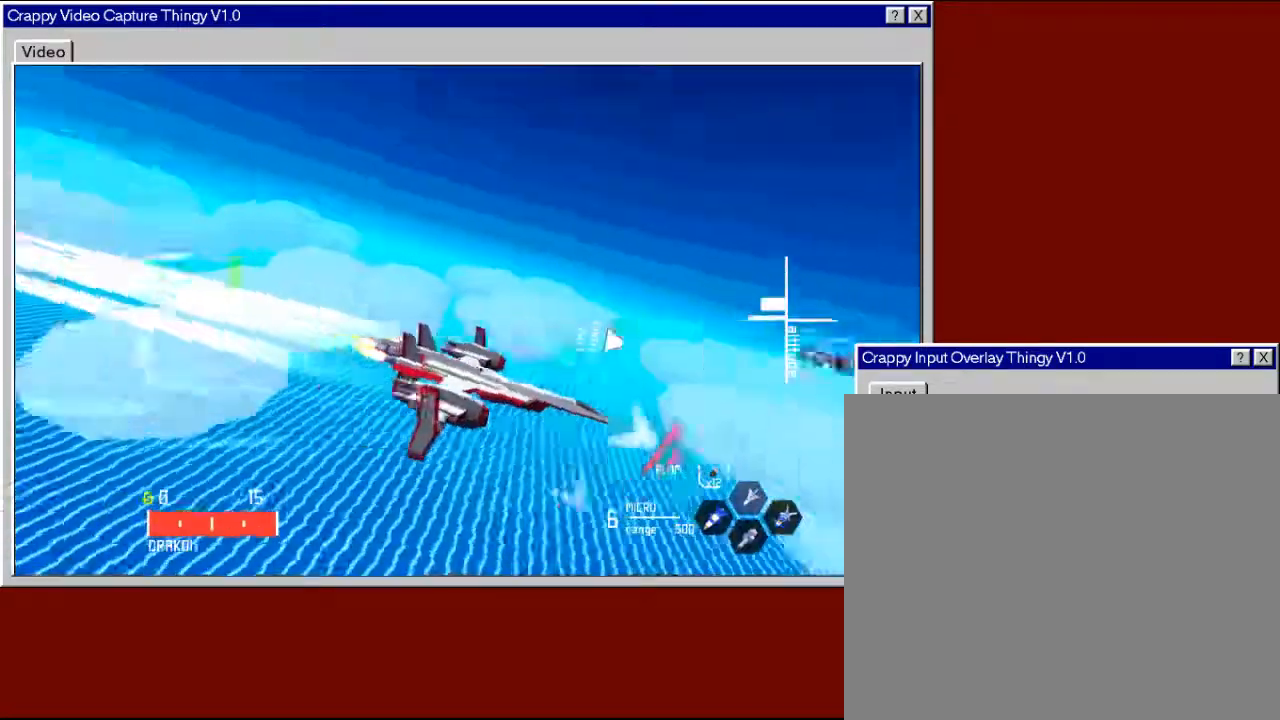
{"buttons": ["R2"], "left_stick": "up", "right_stick": "center", "events": []}
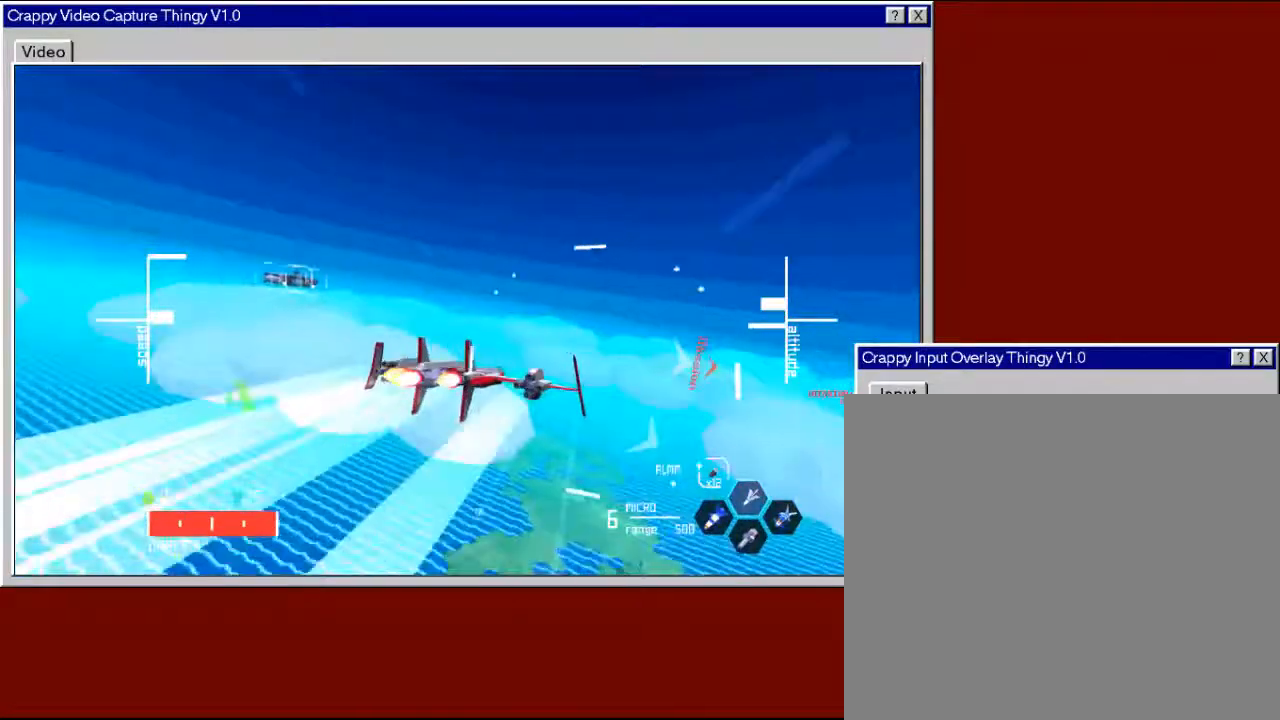
{"buttons": ["R2"], "left_stick": "down-left", "right_stick": "center", "events": [[67, "left_stick", "up-left"], [267, "left_stick", "left"], [433, "left_stick", "down-left"]]}
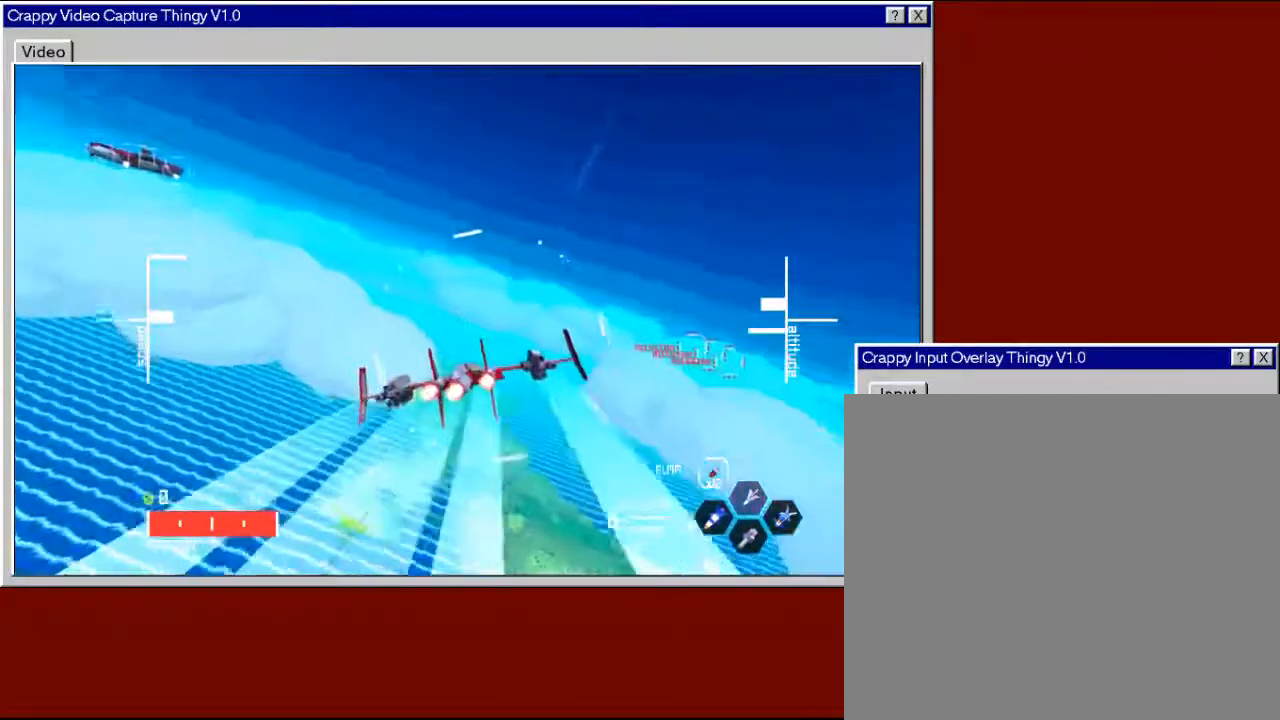
{"buttons": [], "left_stick": "down-left", "right_stick": "center", "events": [[33, "R2", "up"]]}
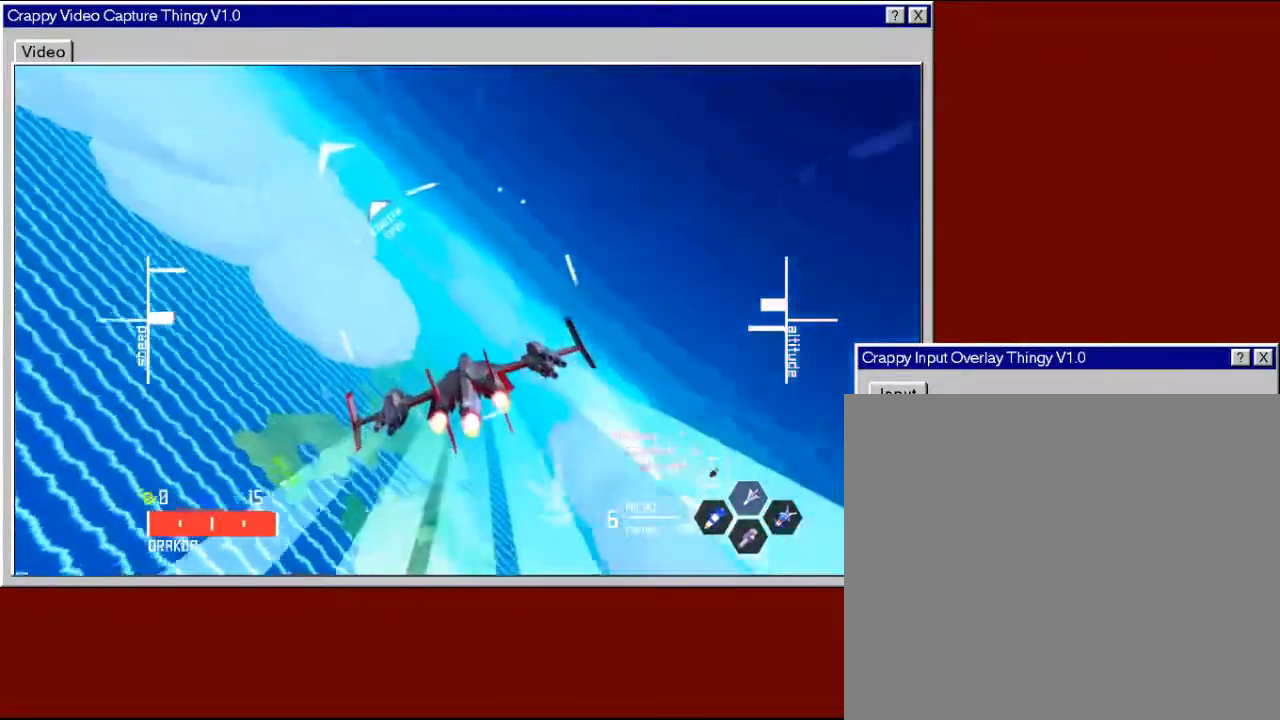
{"buttons": [], "left_stick": "right", "right_stick": "center", "events": [[183, "left_stick", "down-right"], [233, "left_stick", "right"]]}
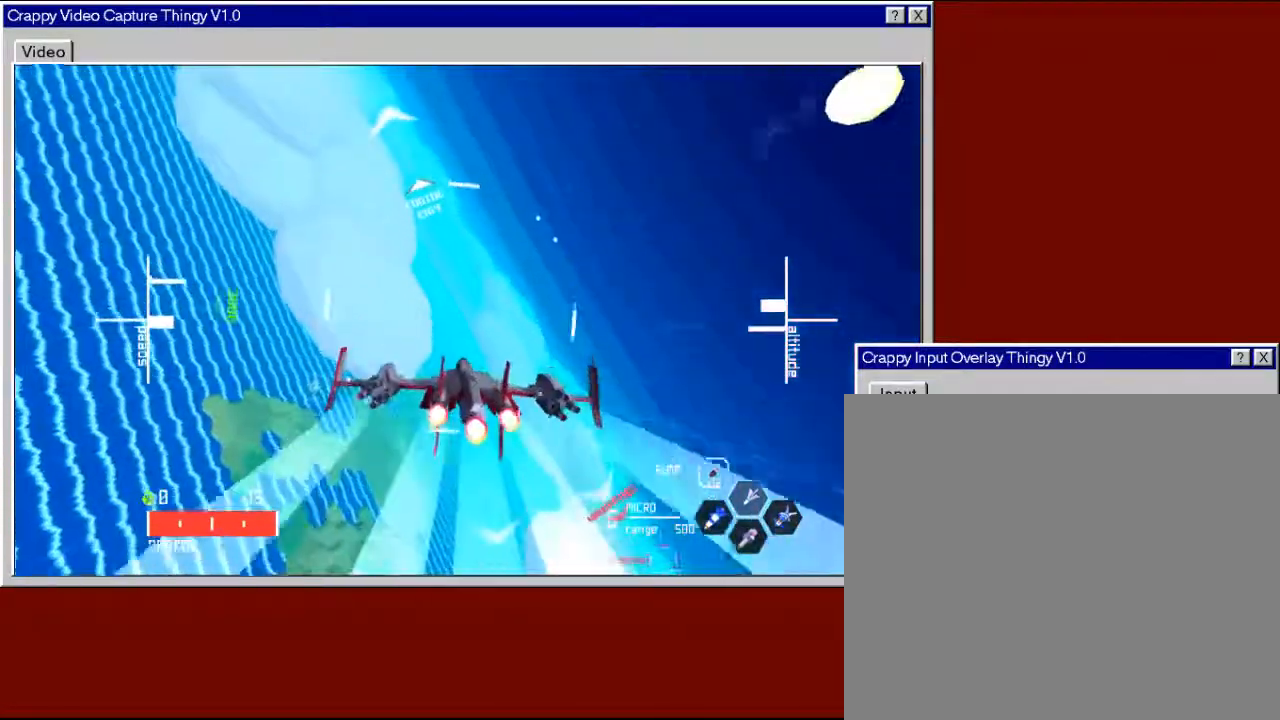
{"buttons": [], "left_stick": "right", "right_stick": "center", "events": []}
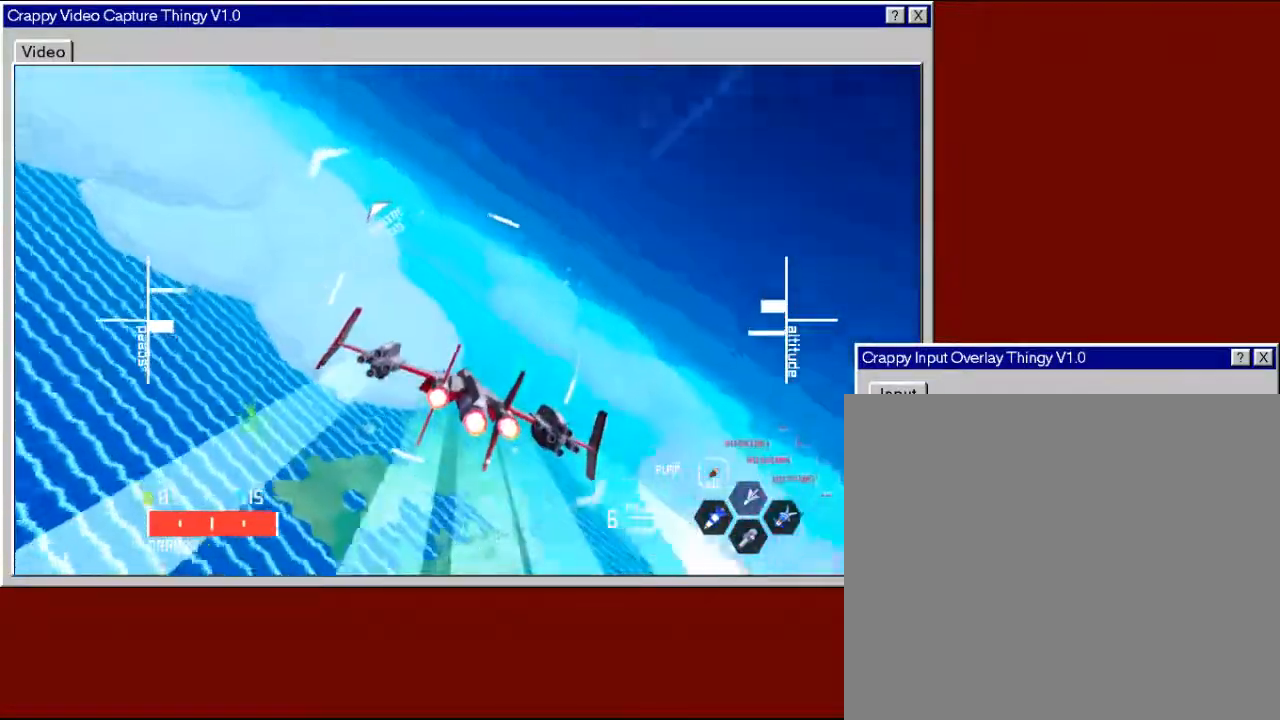
{"buttons": [], "left_stick": "down-right", "right_stick": "center", "events": [[350, "left_stick", "down-right"]]}
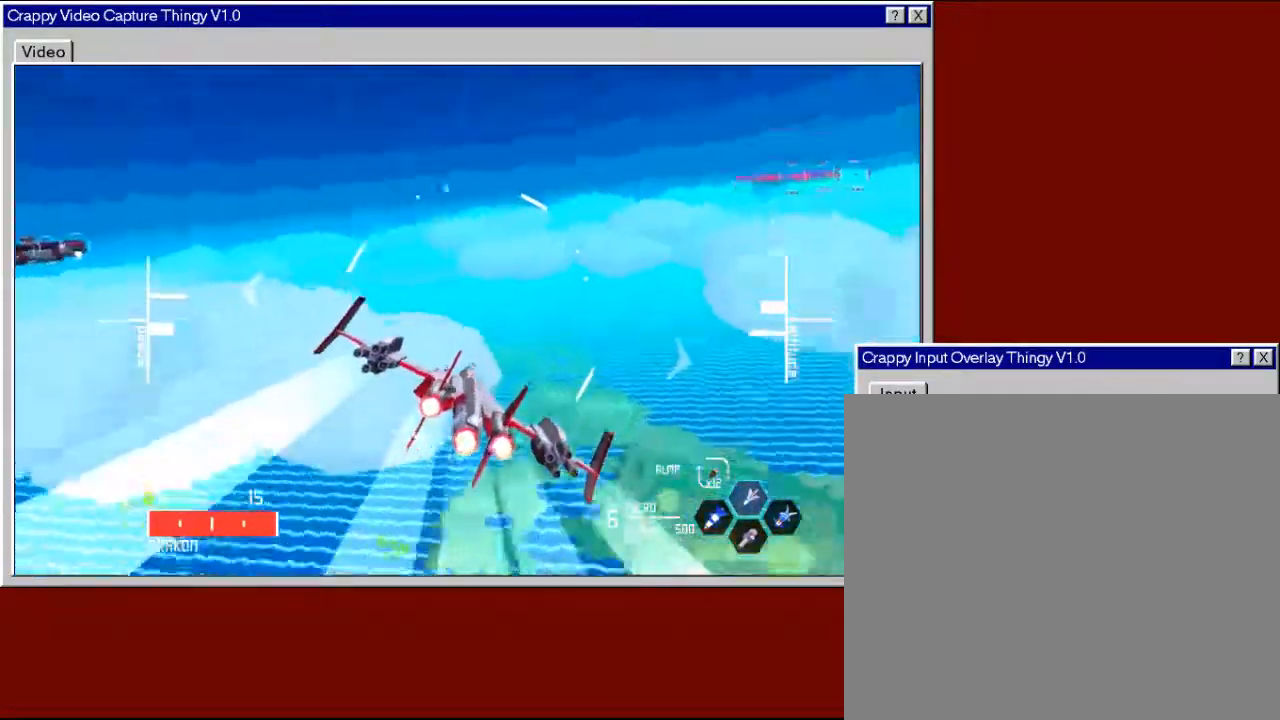
{"buttons": [], "left_stick": "down", "right_stick": "center", "events": [[117, "left_stick", "down"]]}
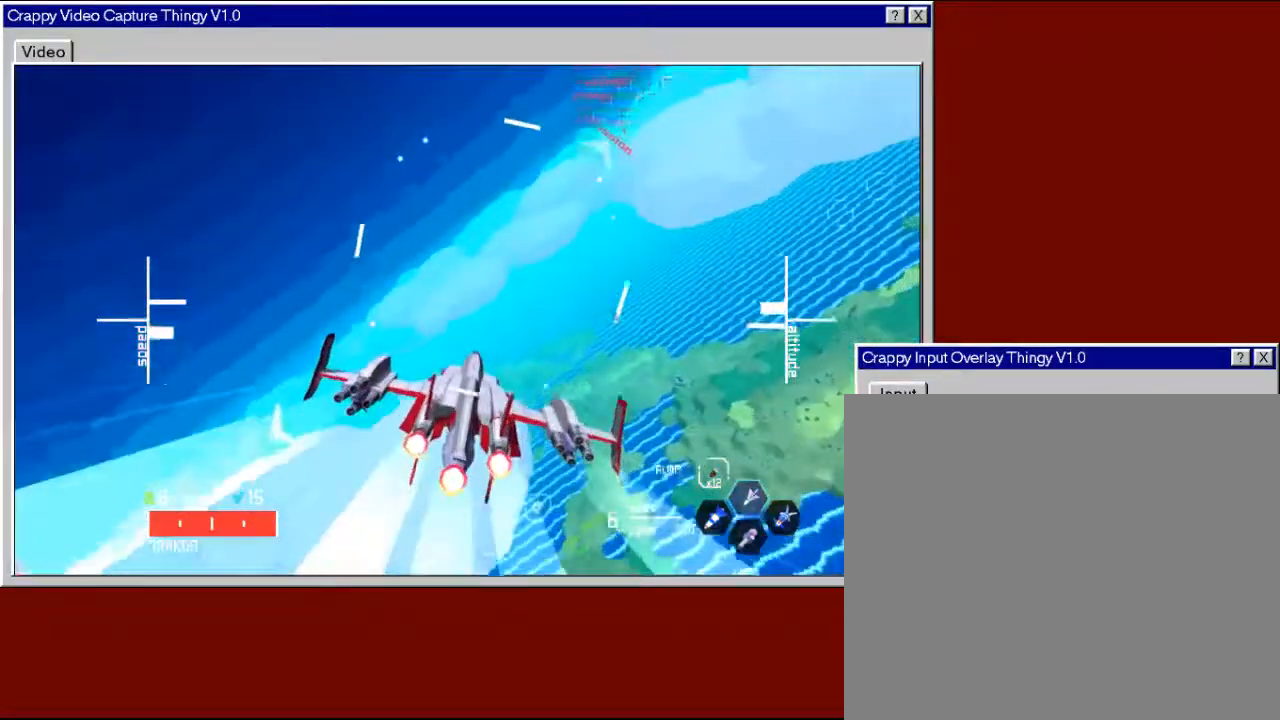
{"buttons": [], "left_stick": "right", "right_stick": "center", "events": [[283, "left_stick", "down-right"], [417, "left_stick", "right"]]}
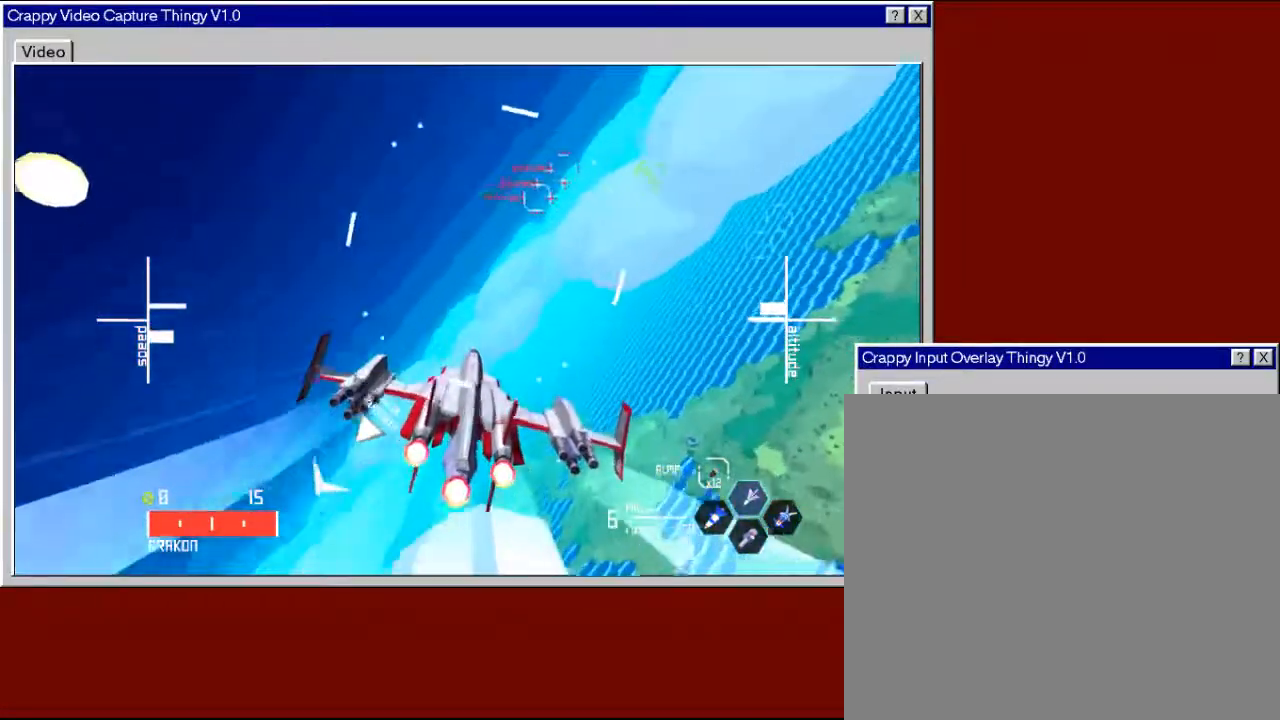
{"buttons": [], "left_stick": "left", "right_stick": "center", "events": [[33, "left_stick", "center"], [233, "left_stick", "left"]]}
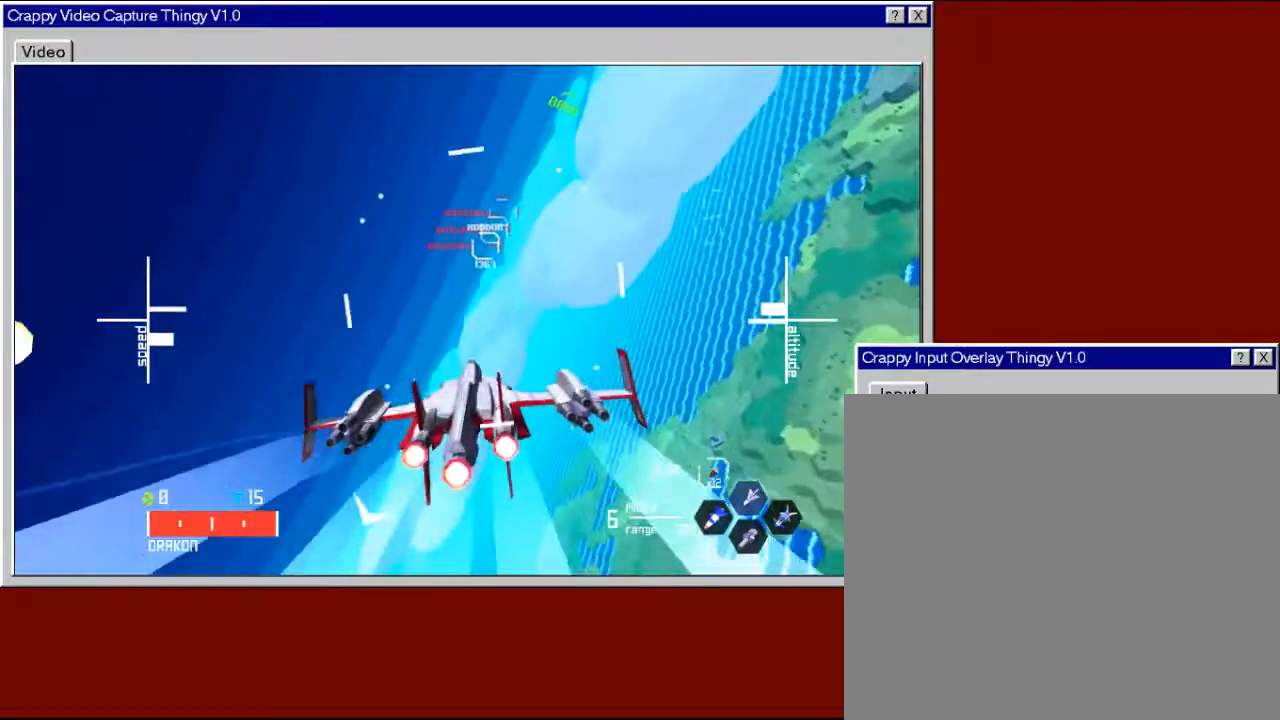
{"buttons": ["X"], "left_stick": "center", "right_stick": "center", "events": [[183, "left_stick", "center"], [417, "X", "down"]]}
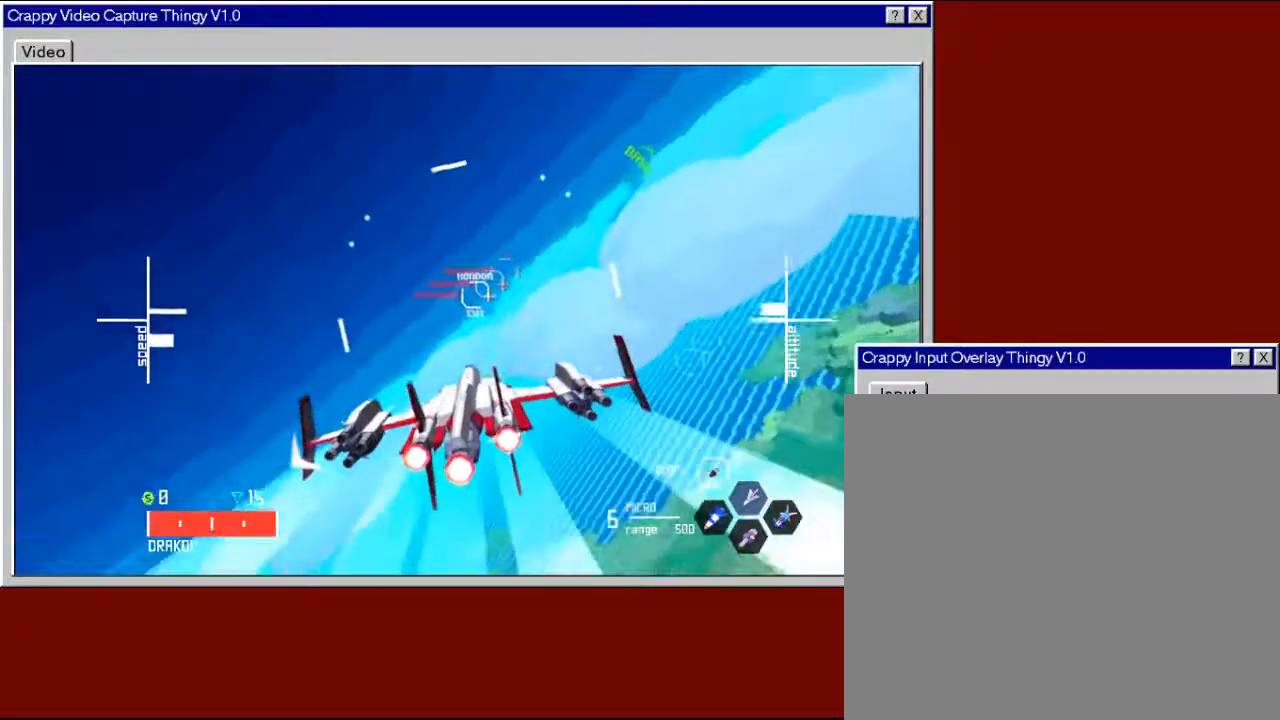
{"buttons": [], "left_stick": "left", "right_stick": "center", "events": [[167, "left_stick", "left"], [217, "X", "up"], [417, "left_stick", "center"], [483, "left_stick", "left"]]}
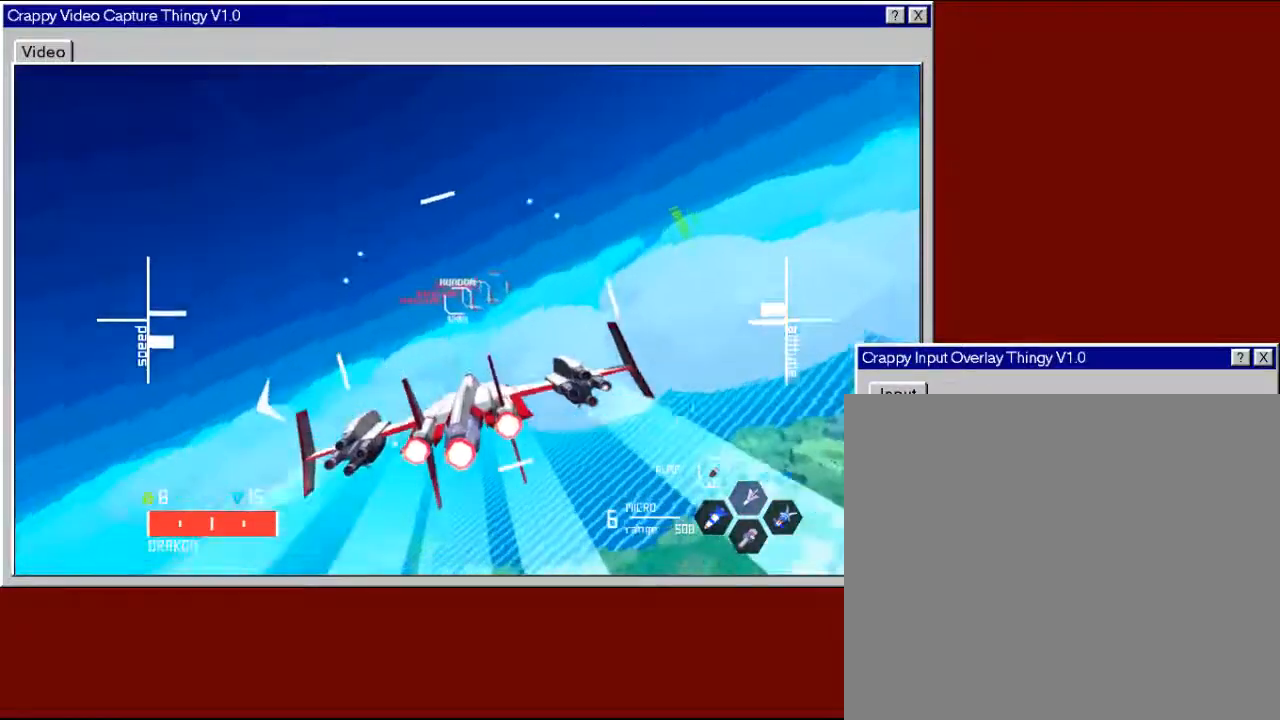
{"buttons": [], "left_stick": "right", "right_stick": "center", "events": [[267, "left_stick", "center"], [433, "left_stick", "right"]]}
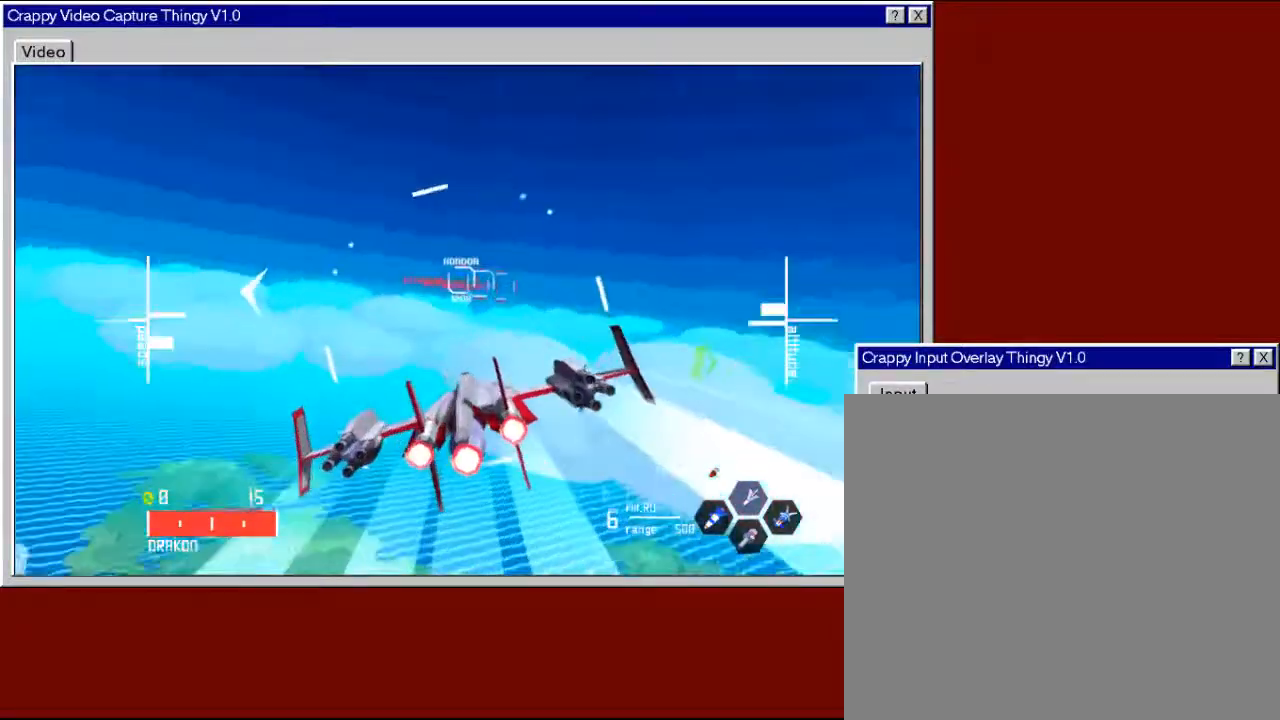
{"buttons": [], "left_stick": "center", "right_stick": "center", "events": [[167, "left_stick", "center"]]}